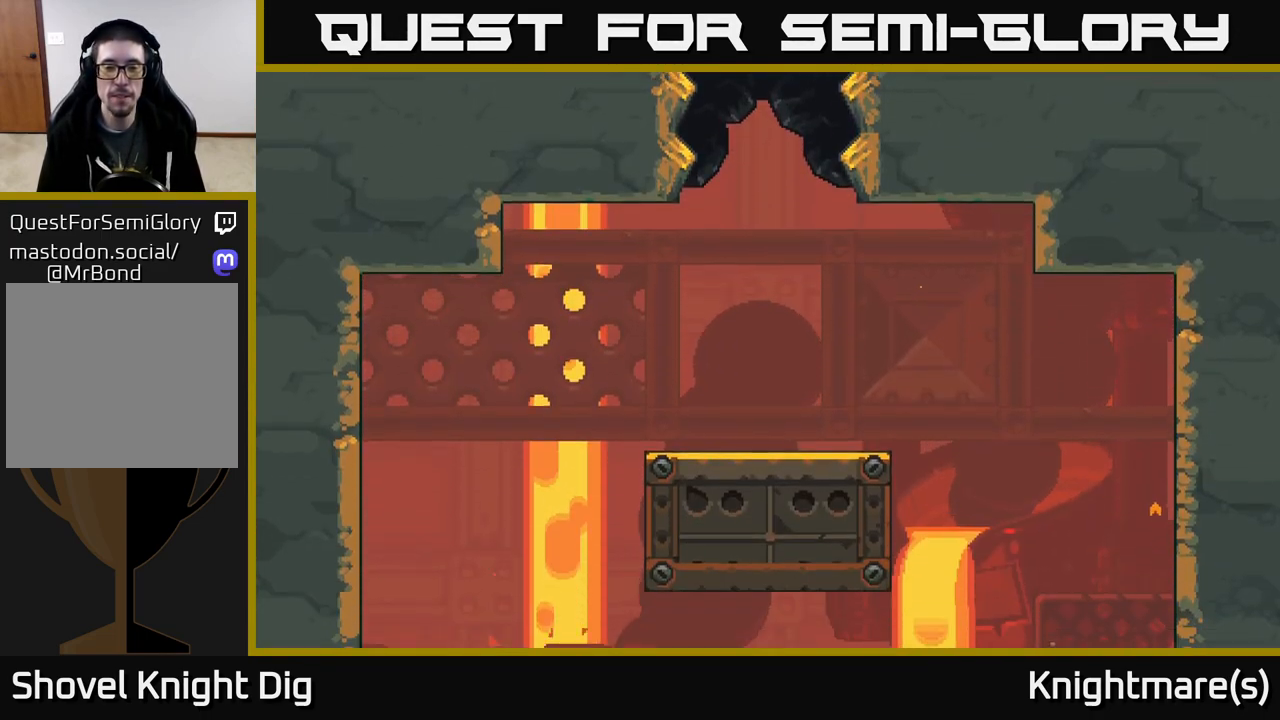
Gameplay with a controller (Xbox layout); each line is a JSON object with the inputs held at the frame after it. "events" lists button and stick changes between this image and that frame as [ms after this image, input, new state], when the widget could be followed in between.
{"buttons": [], "left_stick": "center", "right_stick": "center", "events": []}
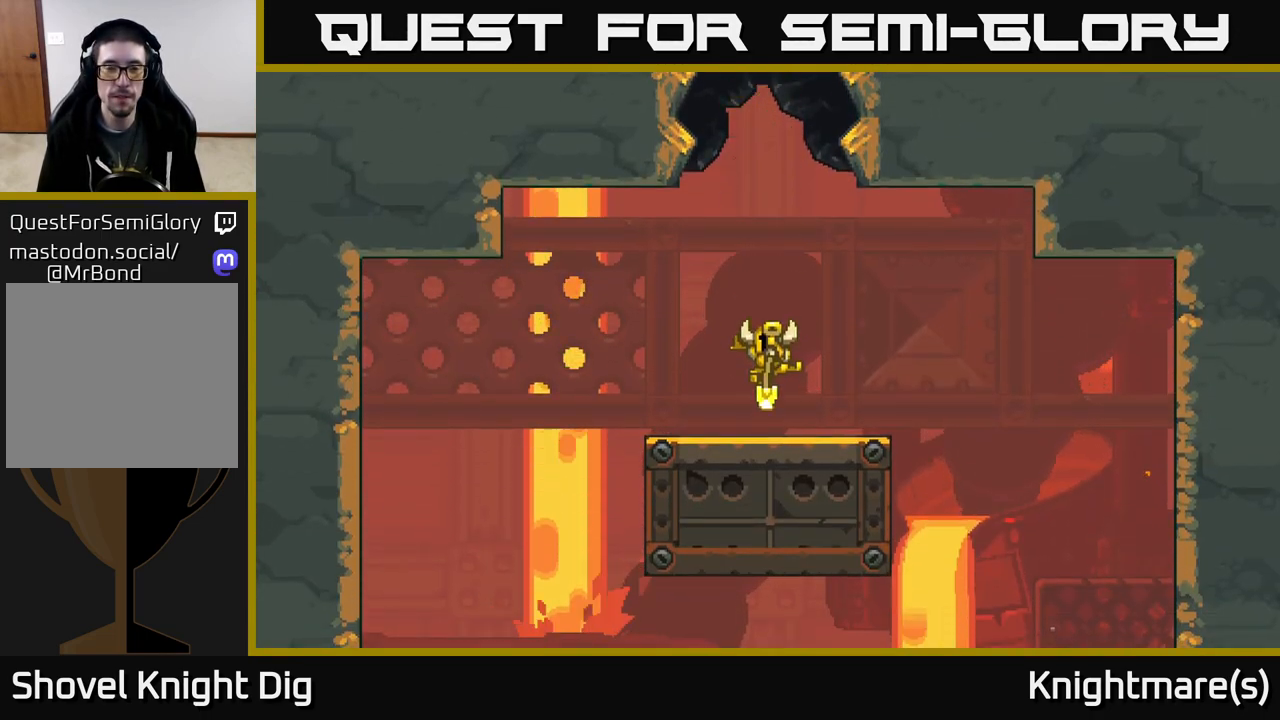
{"buttons": [], "left_stick": "center", "right_stick": "center", "events": []}
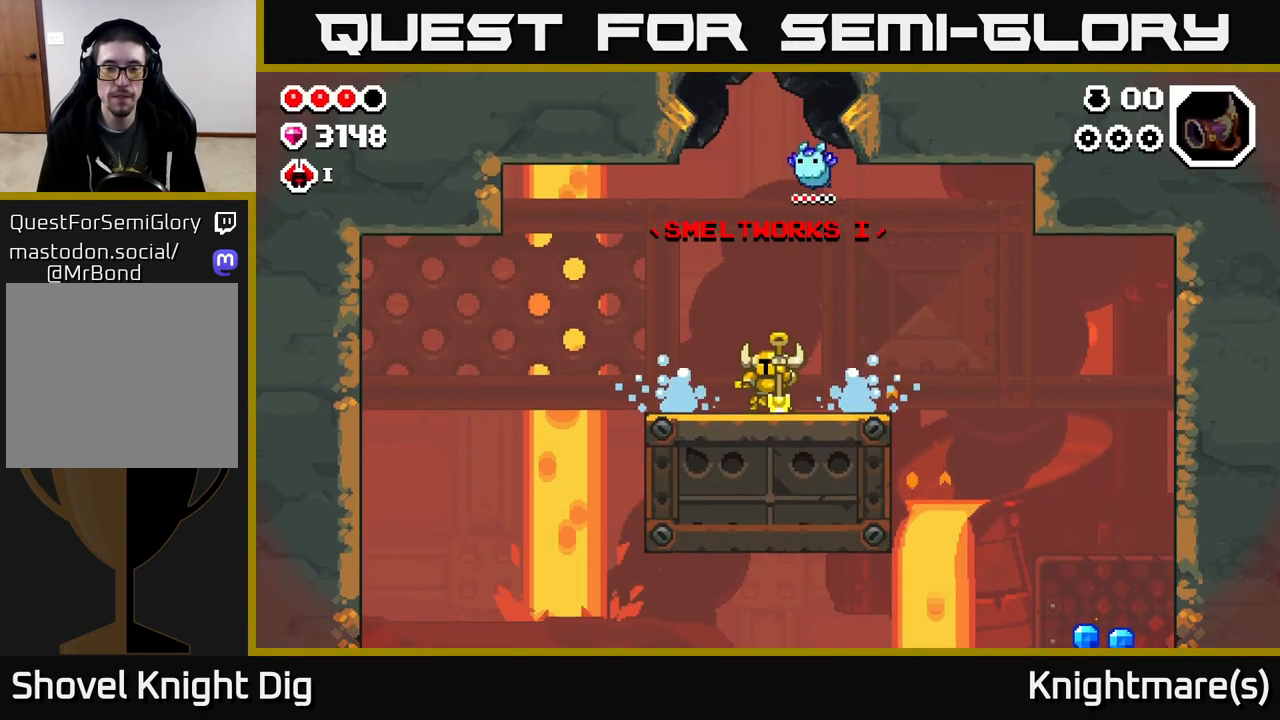
{"buttons": [], "left_stick": "right", "right_stick": "center", "events": [[350, "left_stick", "right"]]}
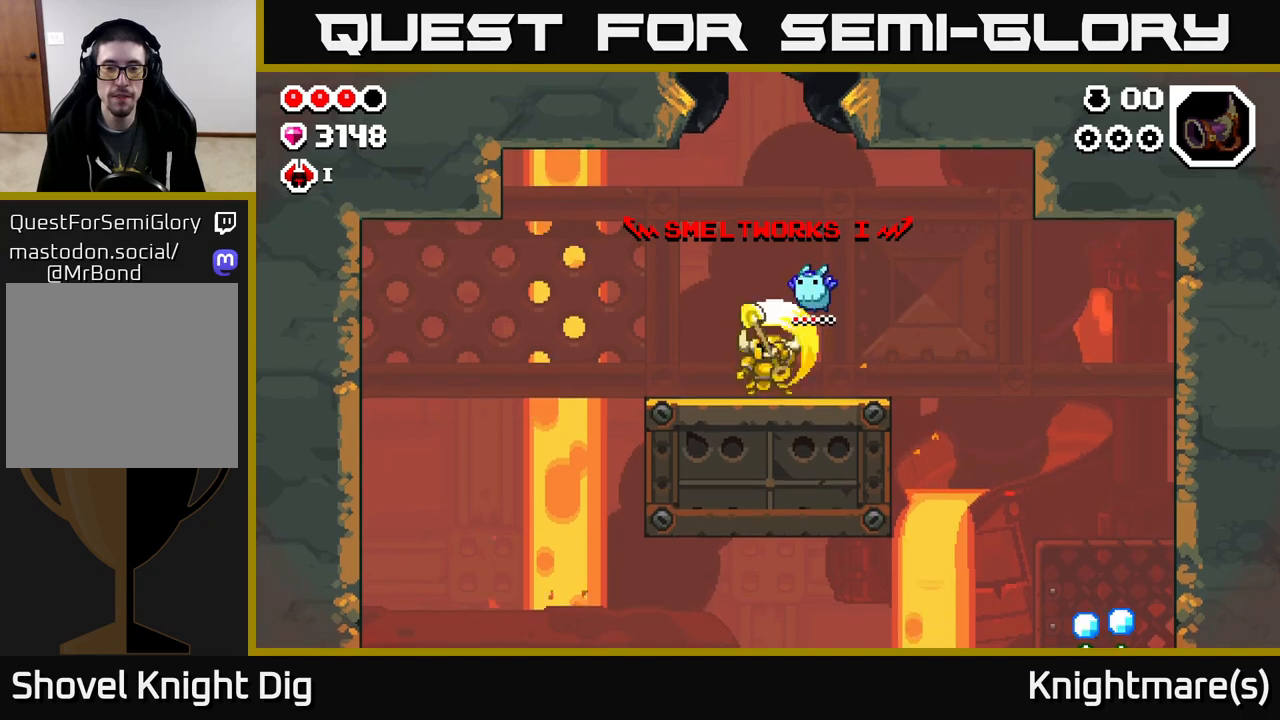
{"buttons": [], "left_stick": "right", "right_stick": "center", "events": [[167, "left_stick", "center"], [417, "left_stick", "right"]]}
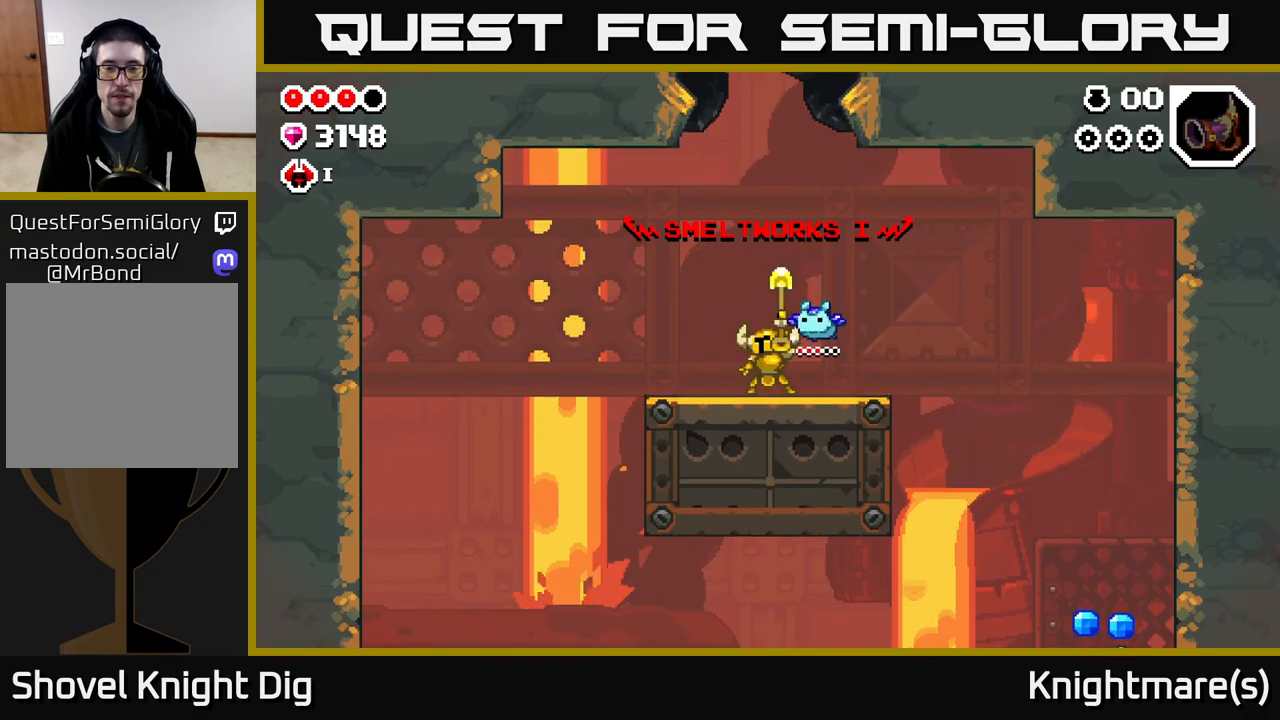
{"buttons": [], "left_stick": "right", "right_stick": "center", "events": []}
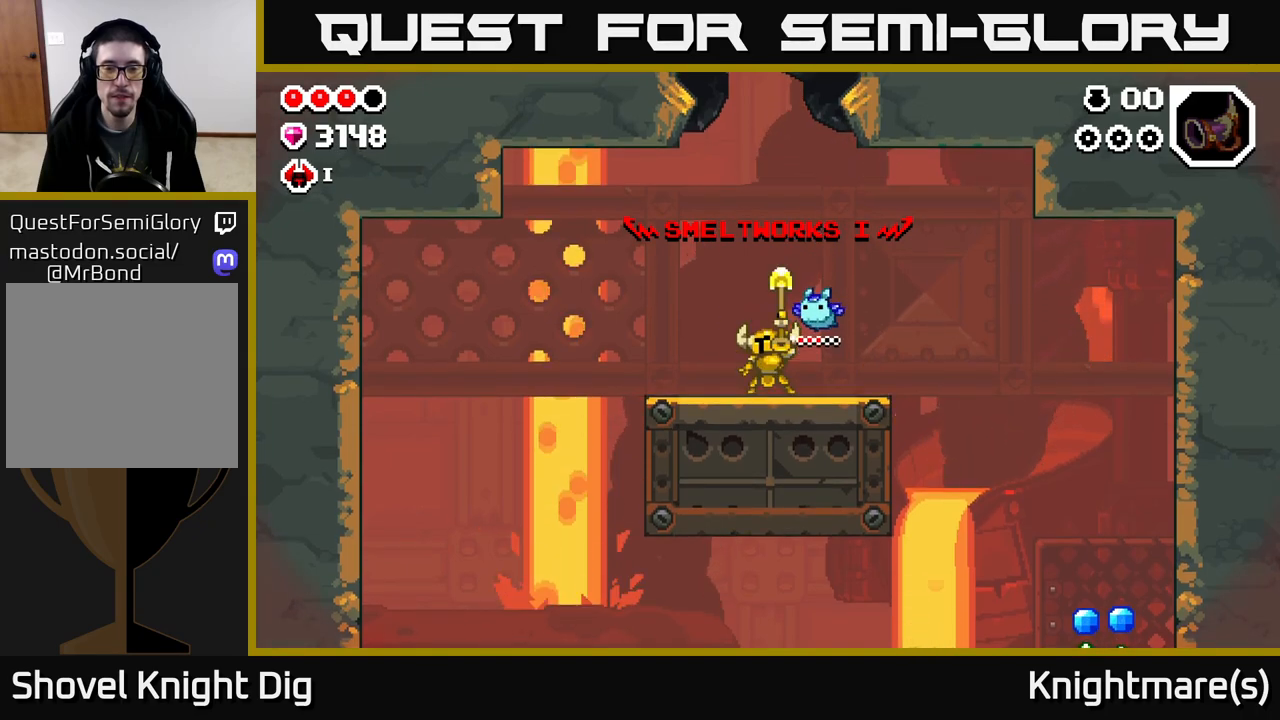
{"buttons": [], "left_stick": "right", "right_stick": "center", "events": []}
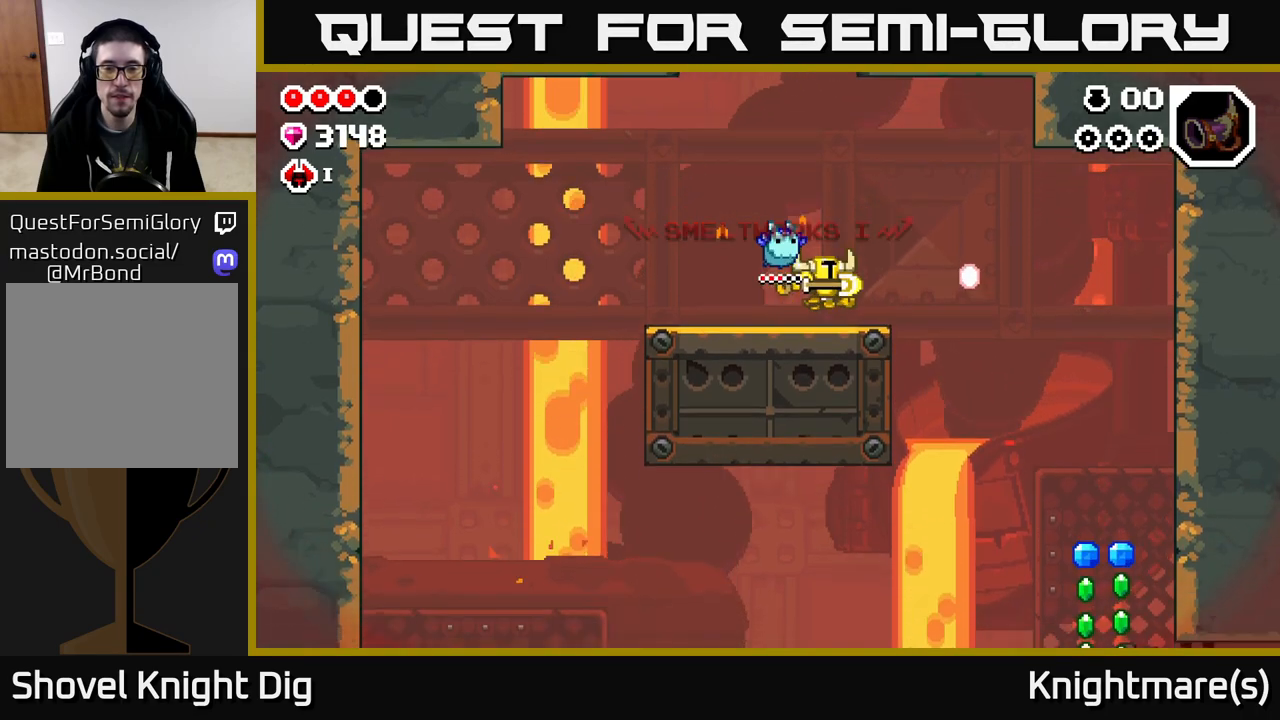
{"buttons": [], "left_stick": "right", "right_stick": "center", "events": [[233, "A", "down"], [283, "A", "up"]]}
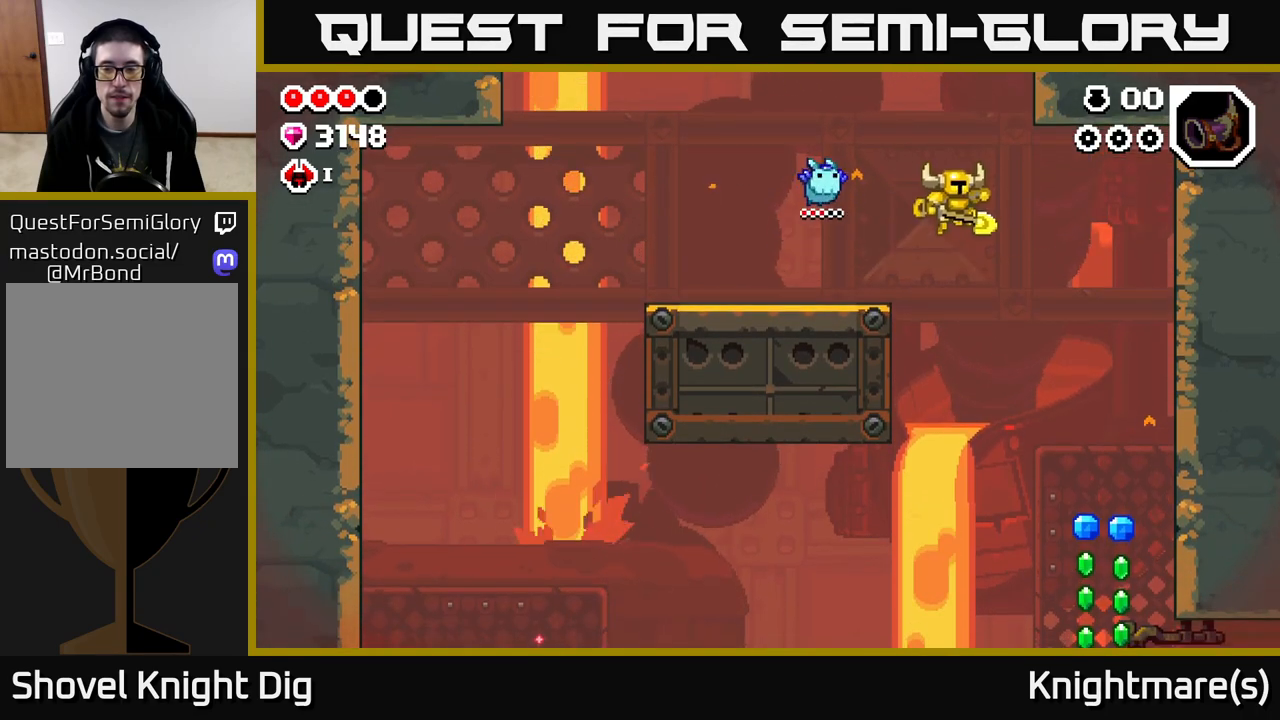
{"buttons": [], "left_stick": "right", "right_stick": "center", "events": []}
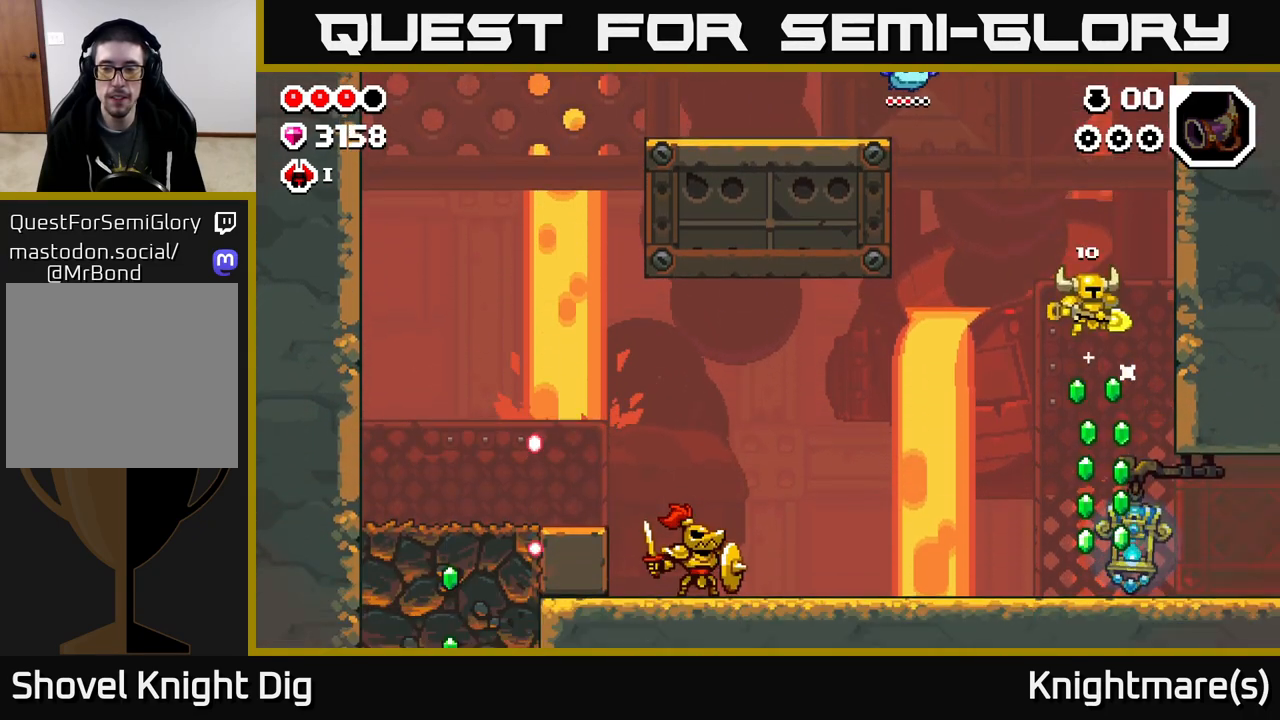
{"buttons": [], "left_stick": "right", "right_stick": "center", "events": [[50, "left_stick", "down"], [367, "left_stick", "right"]]}
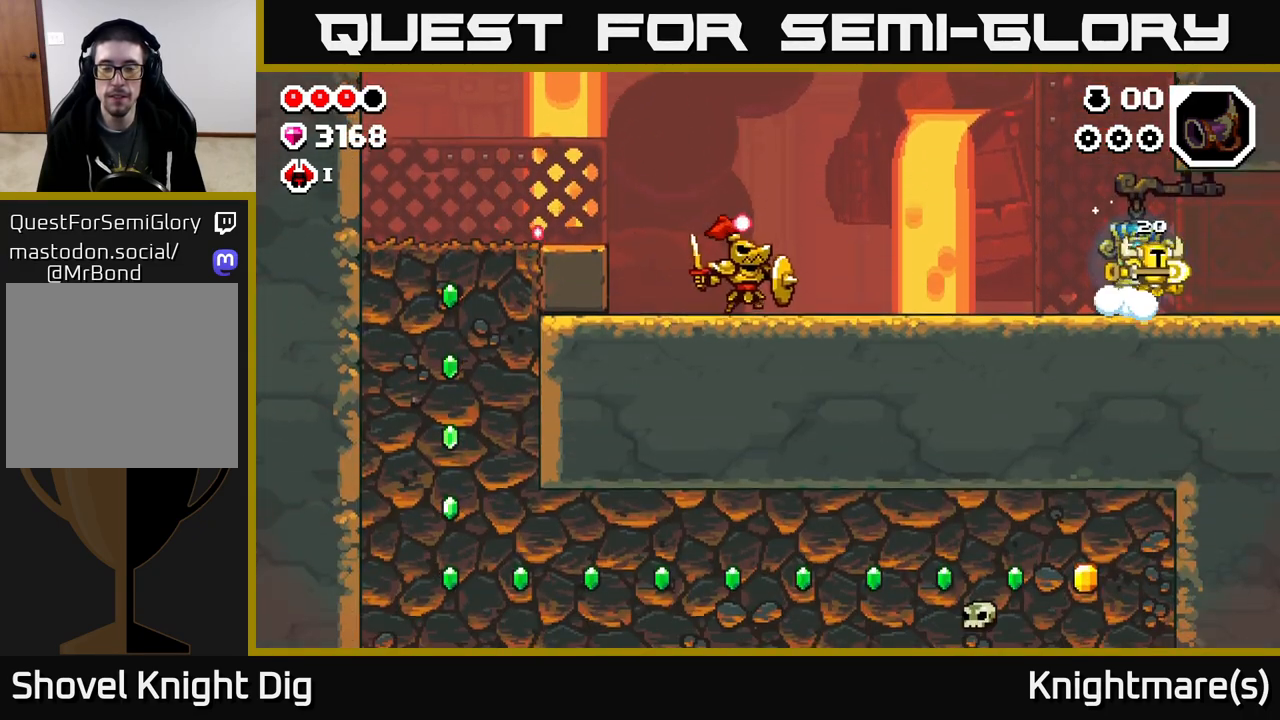
{"buttons": [], "left_stick": "right", "right_stick": "center", "events": []}
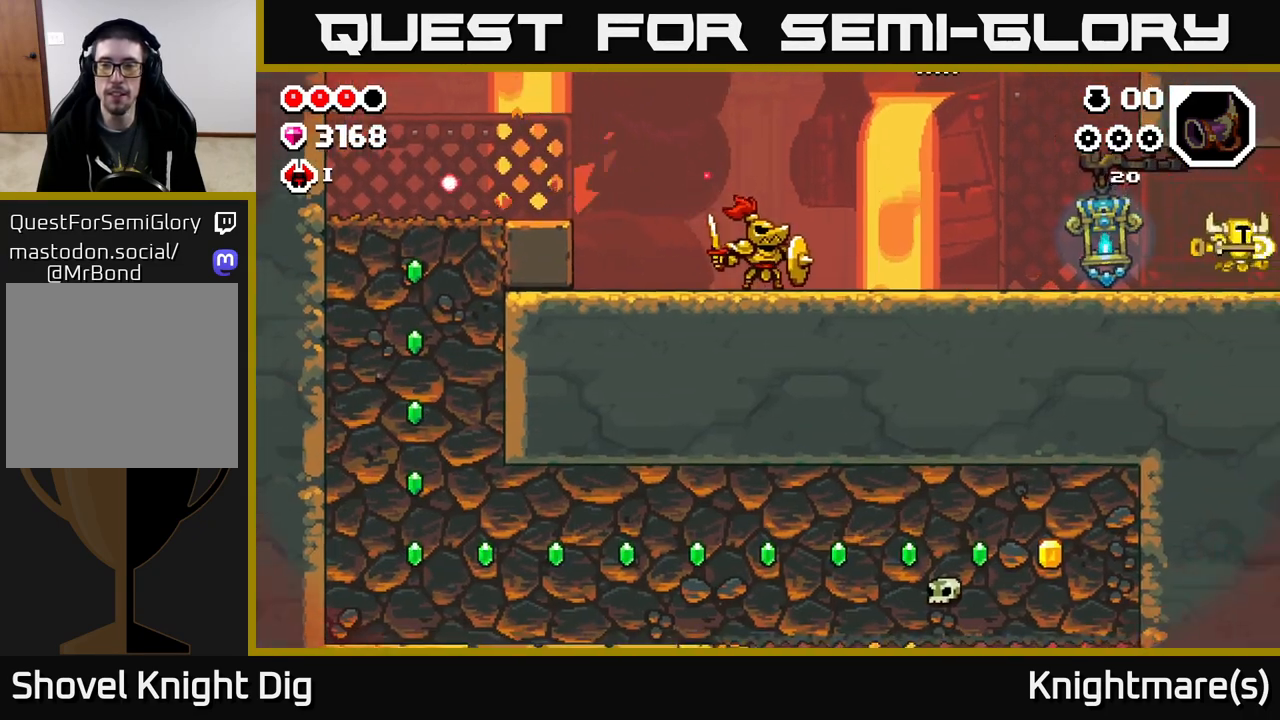
{"buttons": [], "left_stick": "right", "right_stick": "center", "events": [[150, "left_stick", "center"], [283, "left_stick", "right"]]}
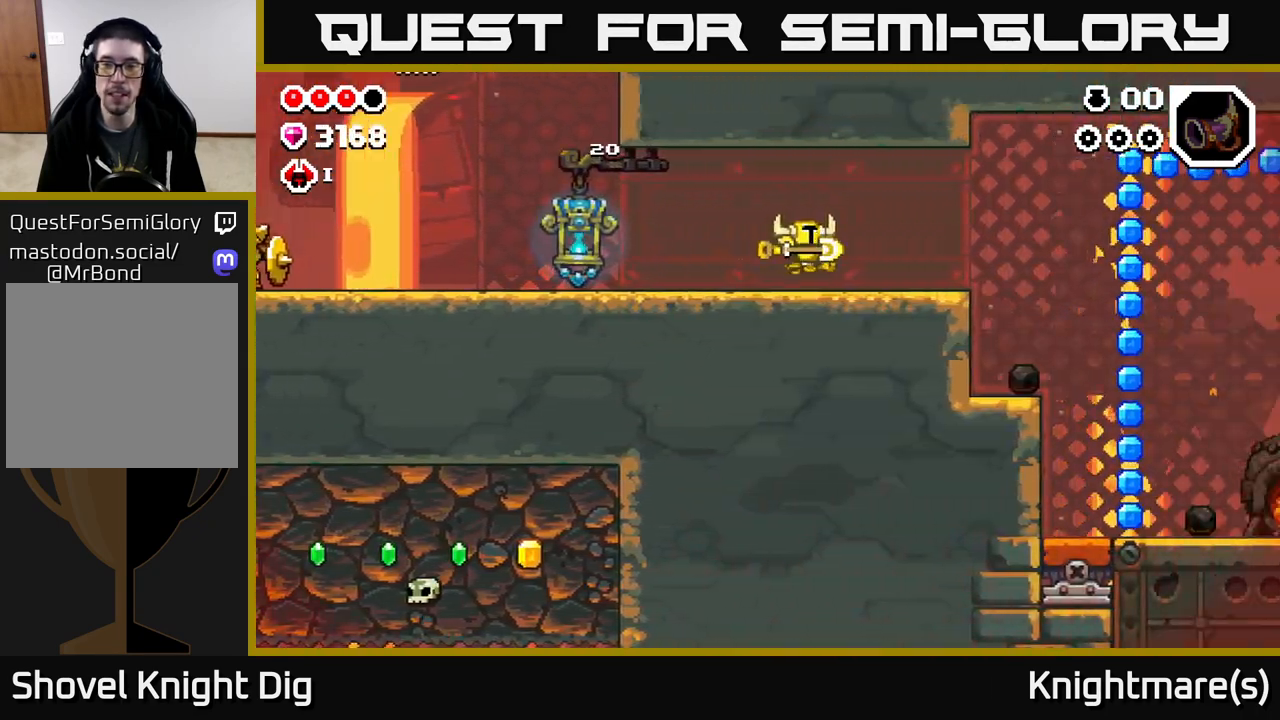
{"buttons": [], "left_stick": "right", "right_stick": "center", "events": []}
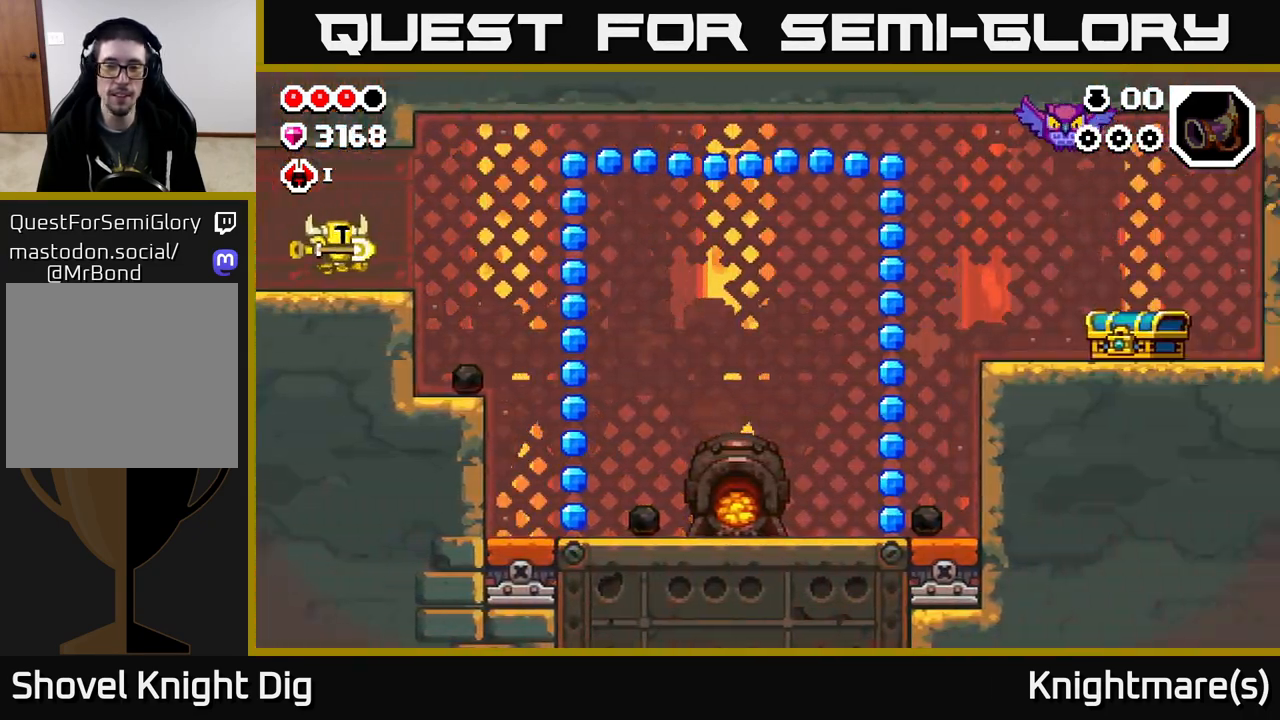
{"buttons": [], "left_stick": "center", "right_stick": "center", "events": [[483, "left_stick", "center"]]}
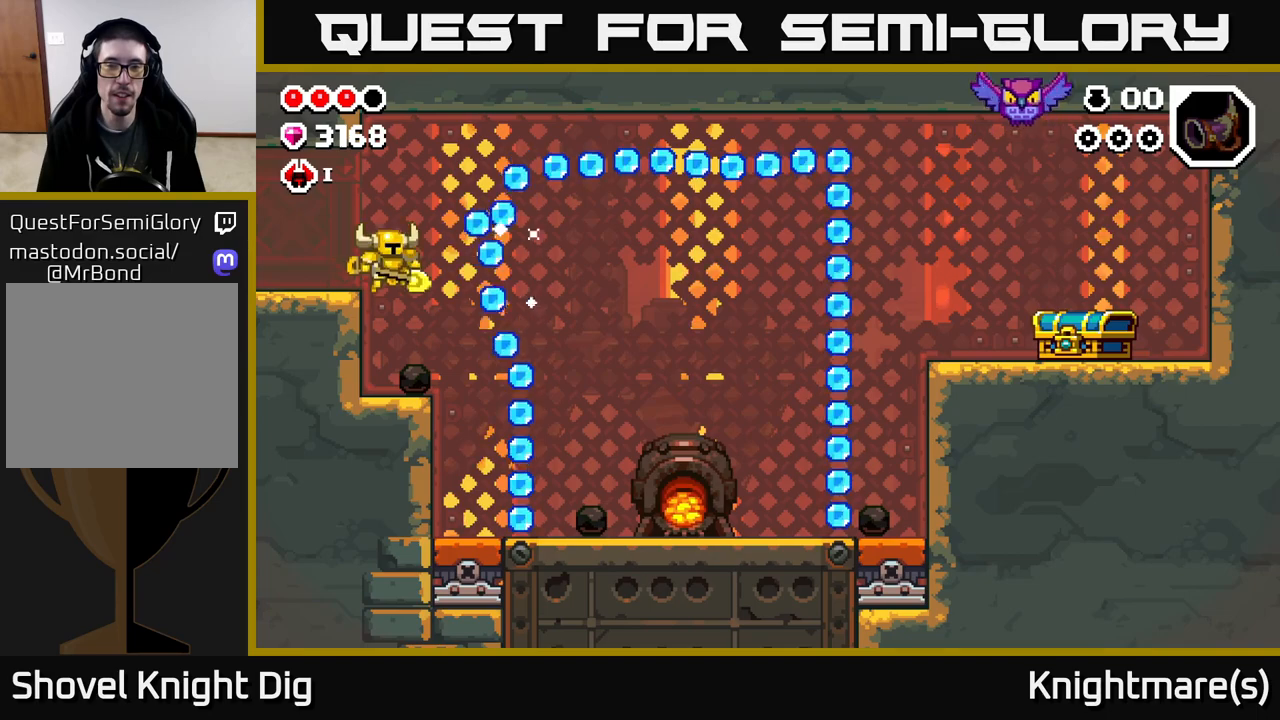
{"buttons": ["A"], "left_stick": "right", "right_stick": "center", "events": [[83, "left_stick", "right"], [367, "A", "down"]]}
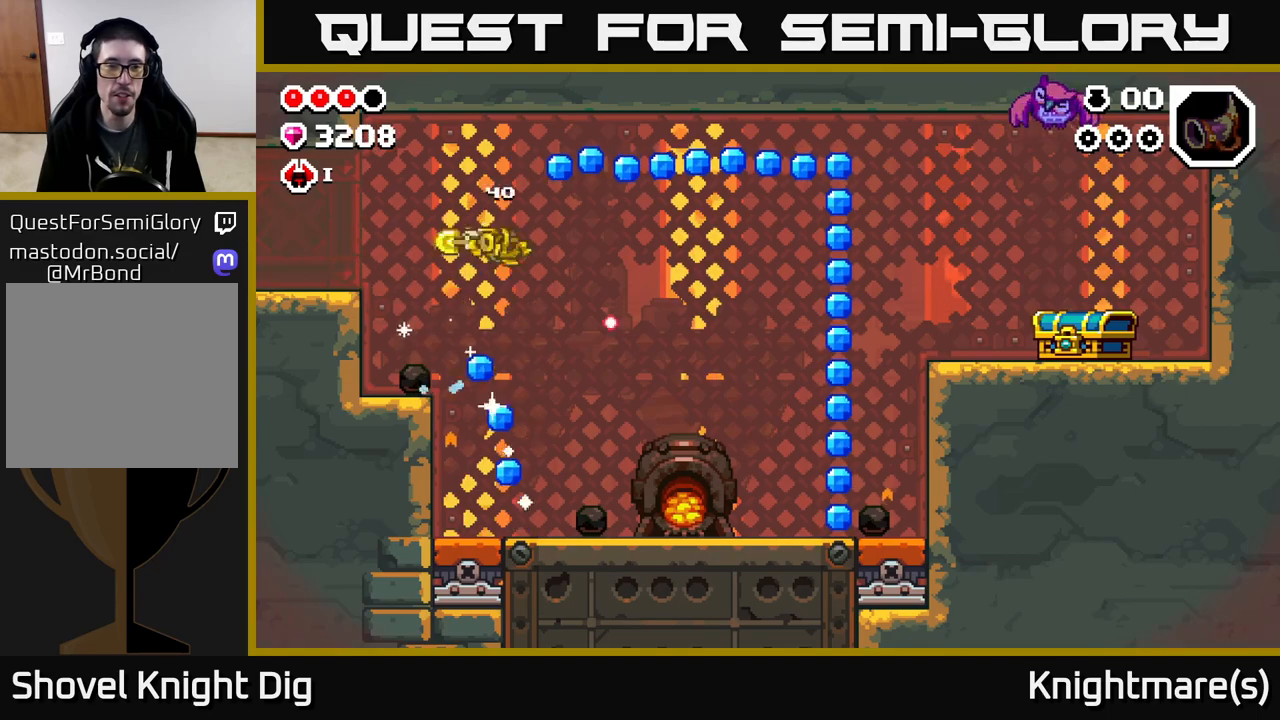
{"buttons": ["A"], "left_stick": "right", "right_stick": "center", "events": []}
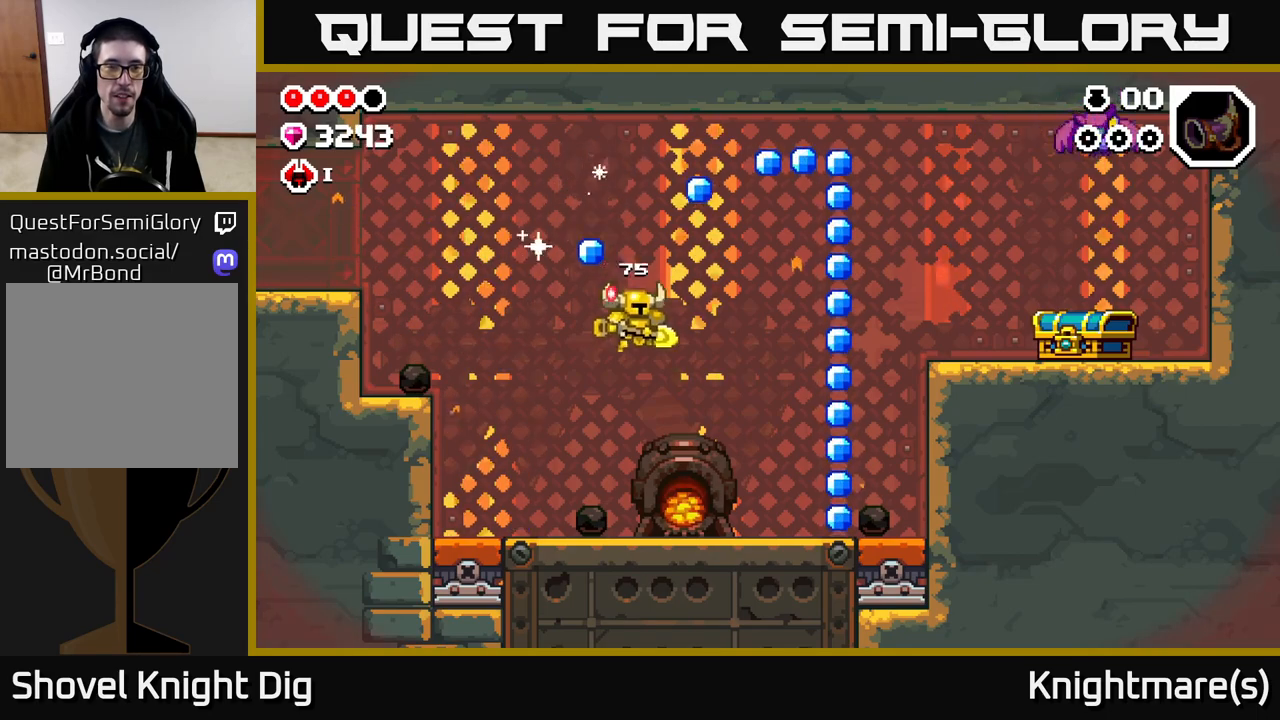
{"buttons": ["A"], "left_stick": "right", "right_stick": "center", "events": [[83, "A", "up"], [467, "A", "down"]]}
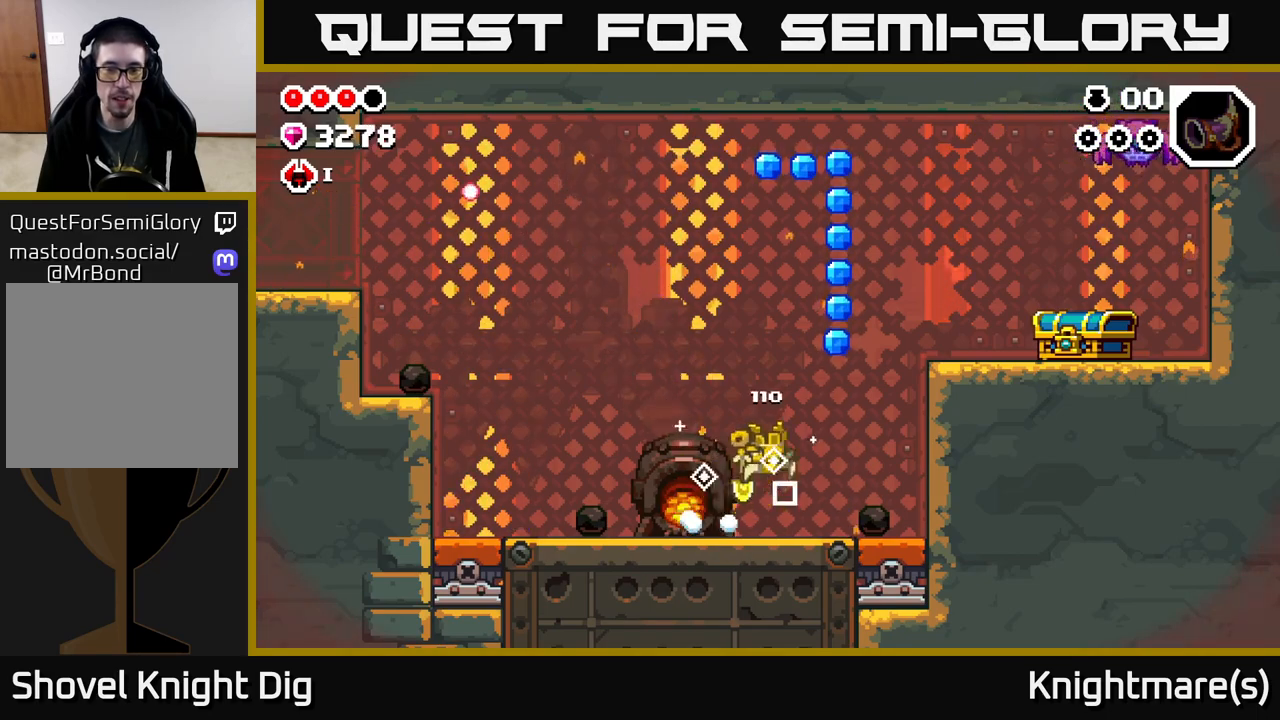
{"buttons": [], "left_stick": "right", "right_stick": "center", "events": [[500, "A", "up"]]}
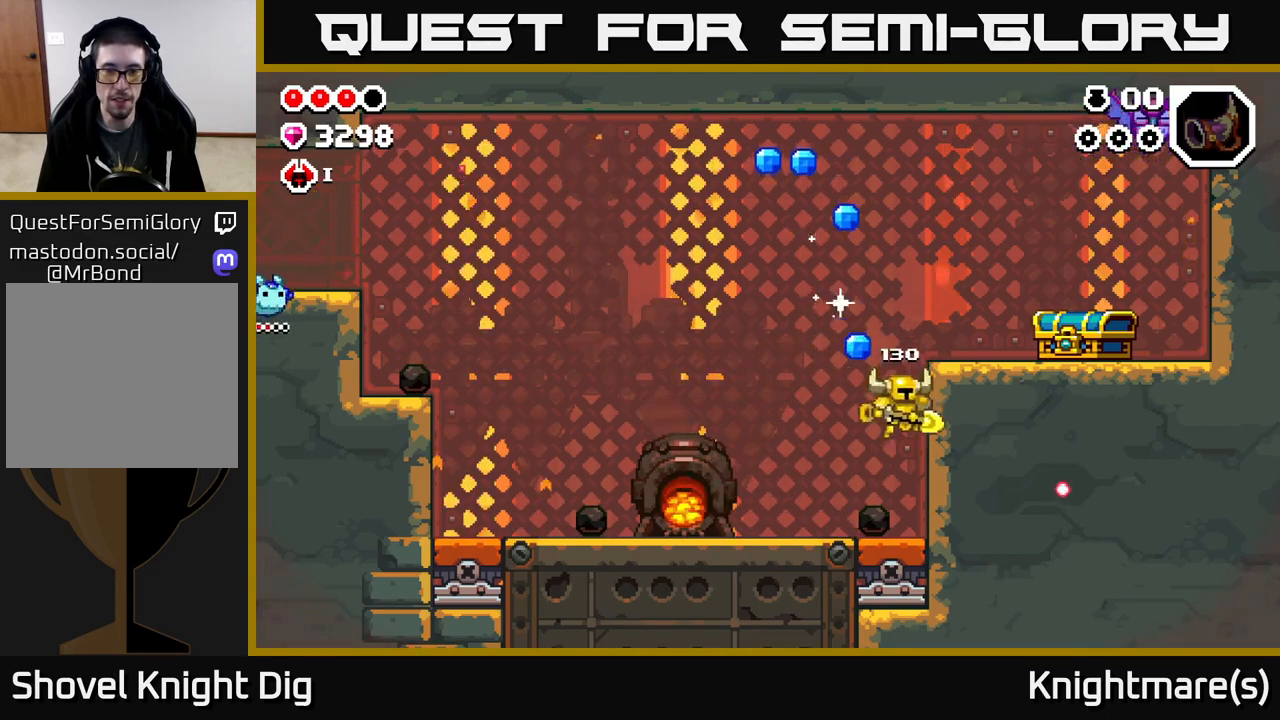
{"buttons": ["A"], "left_stick": "right", "right_stick": "center", "events": [[50, "left_stick", "center"], [283, "A", "down"], [483, "left_stick", "right"]]}
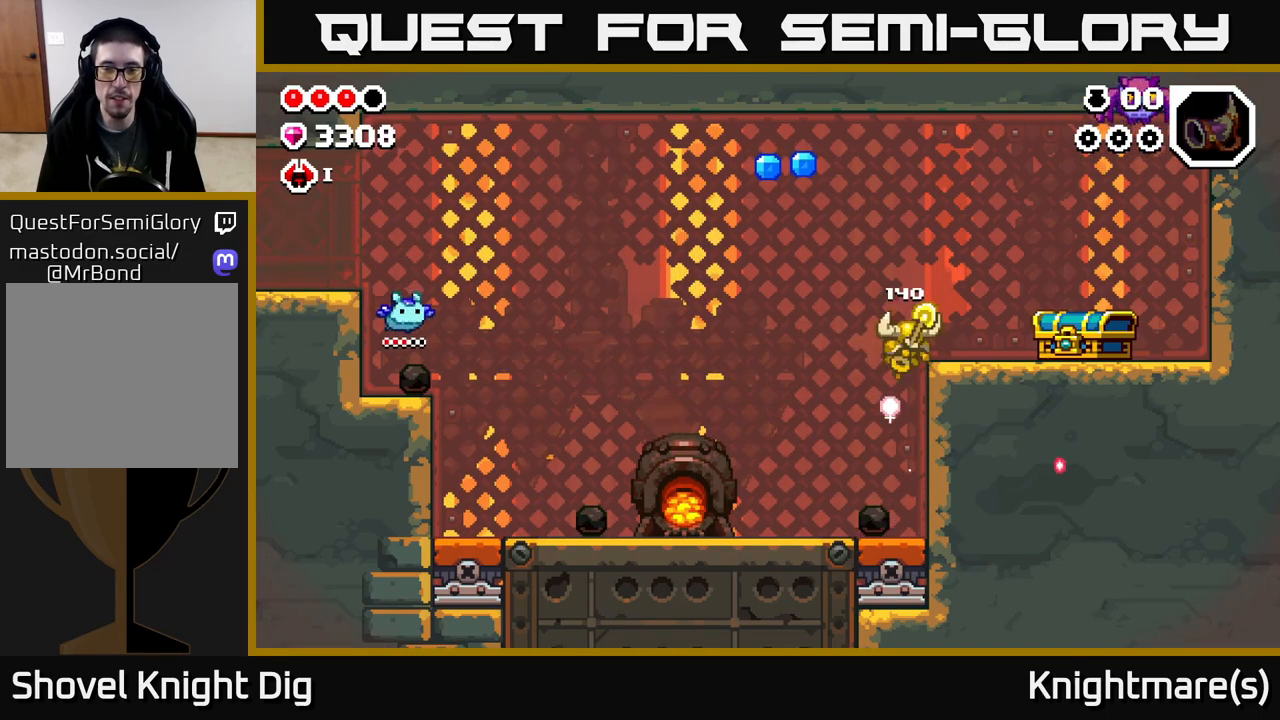
{"buttons": [], "left_stick": "left", "right_stick": "center", "events": [[300, "A", "up"], [400, "left_stick", "up"], [467, "left_stick", "left"]]}
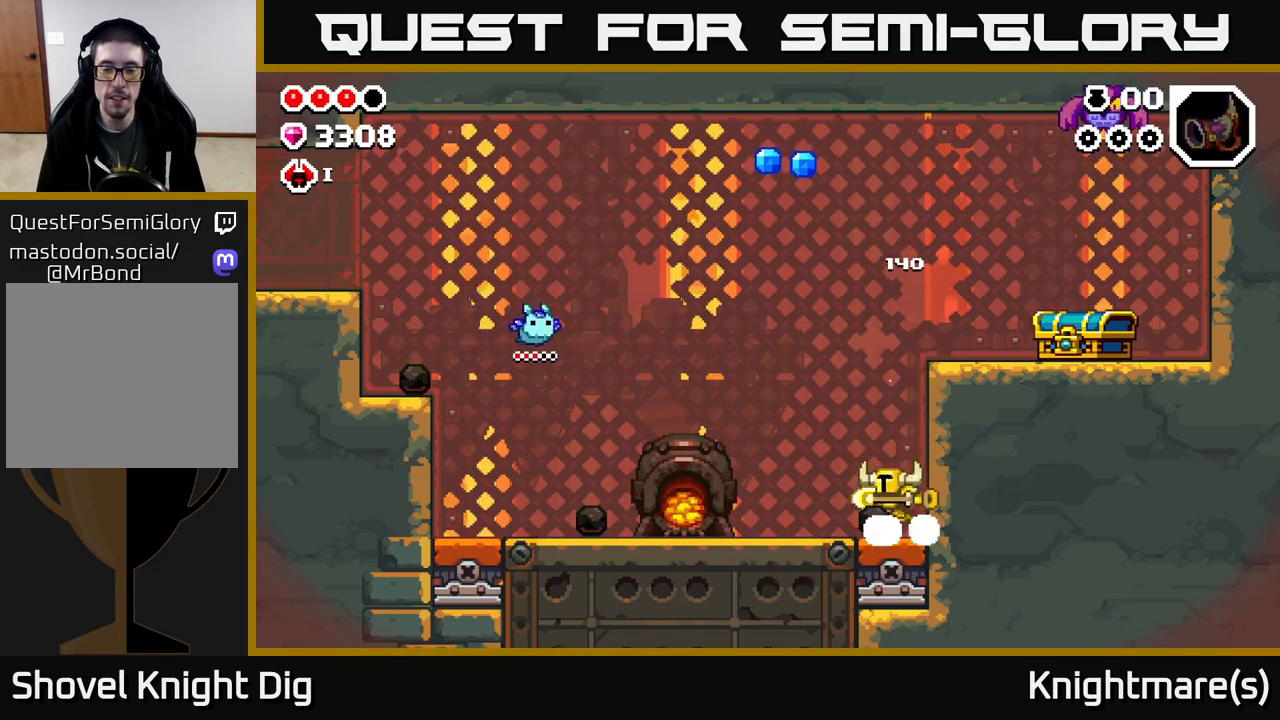
{"buttons": [], "left_stick": "center", "right_stick": "center", "events": [[67, "left_stick", "center"], [350, "X", "down"], [417, "X", "up"]]}
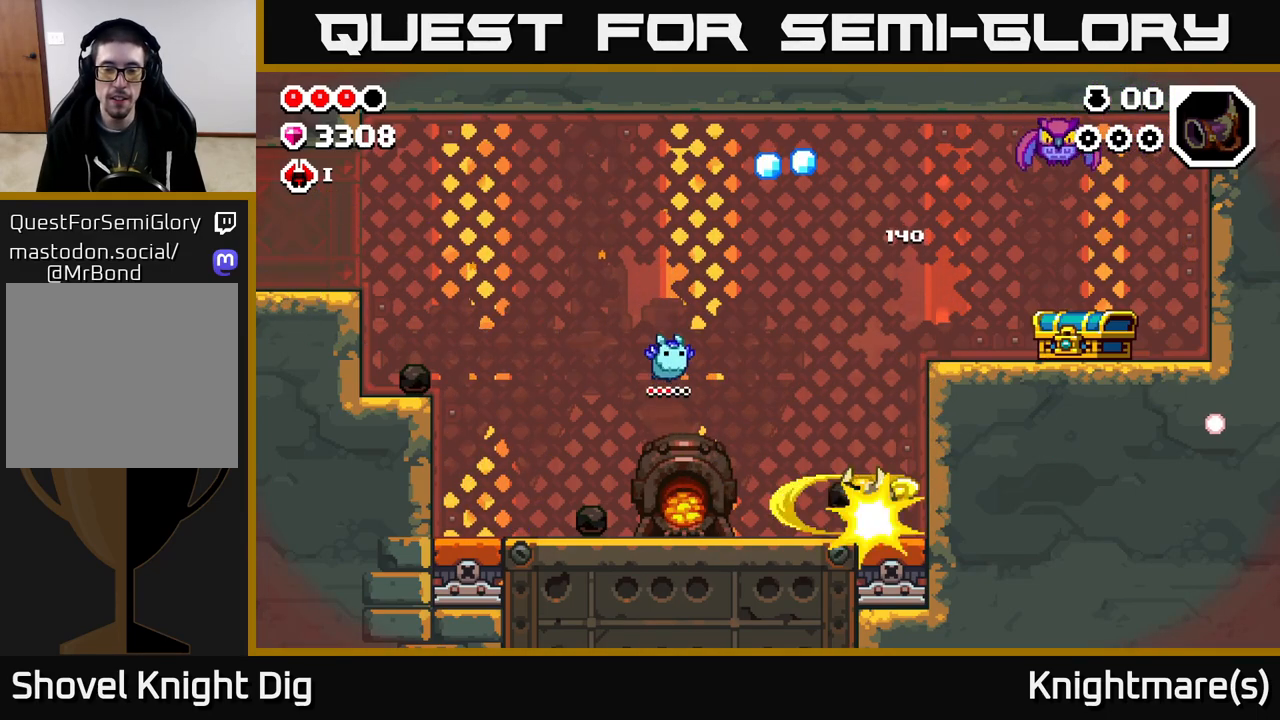
{"buttons": [], "left_stick": "left", "right_stick": "center", "events": [[83, "left_stick", "left"]]}
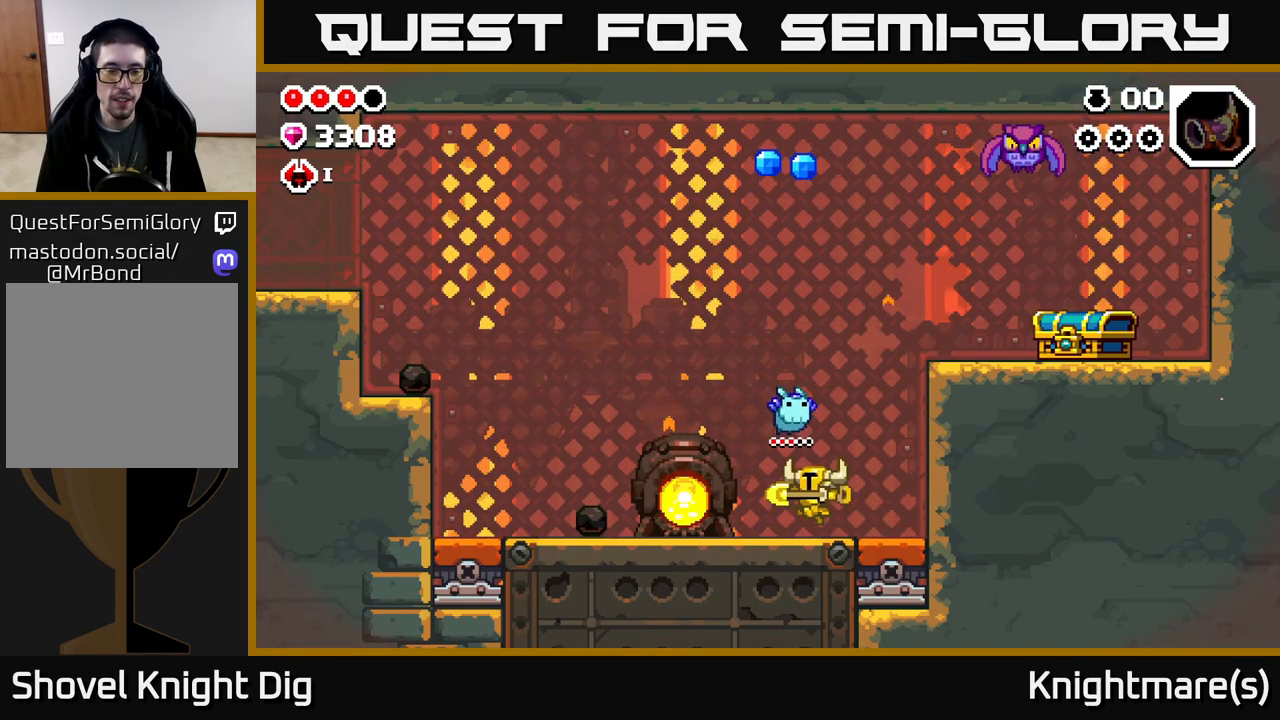
{"buttons": [], "left_stick": "left", "right_stick": "center", "events": [[283, "A", "down"], [333, "A", "up"]]}
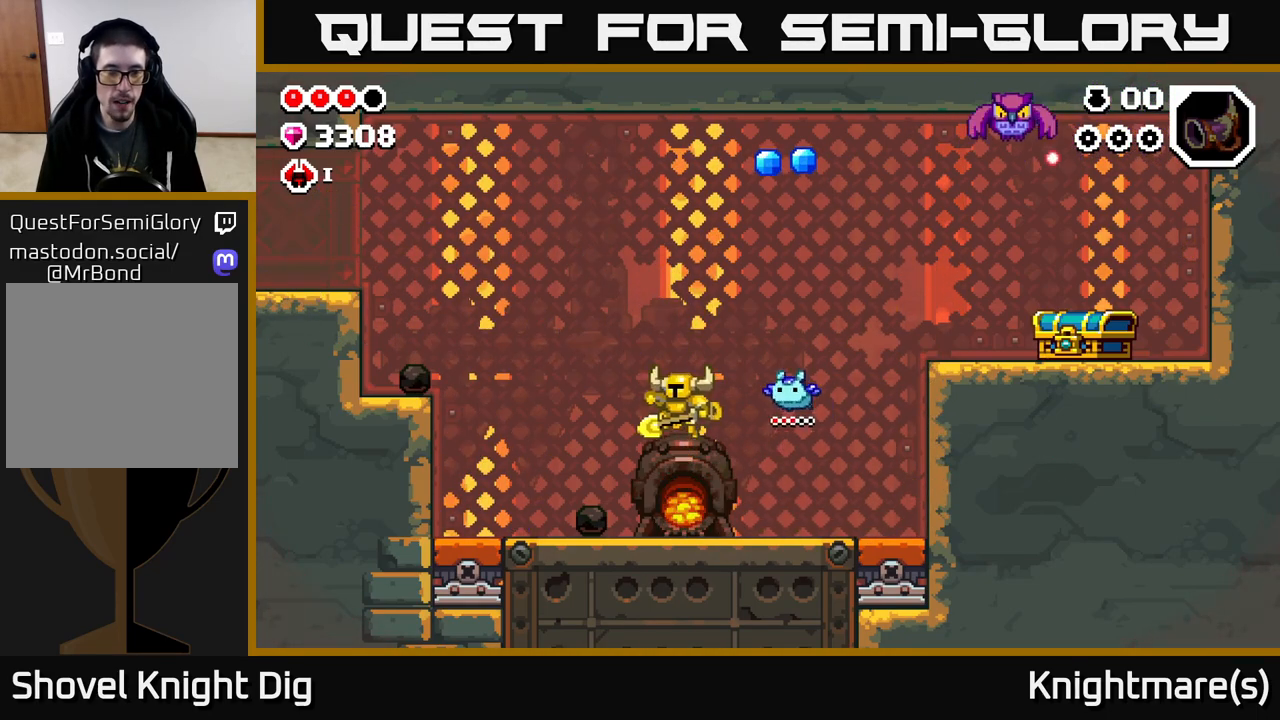
{"buttons": [], "left_stick": "right", "right_stick": "center", "events": [[483, "left_stick", "right"]]}
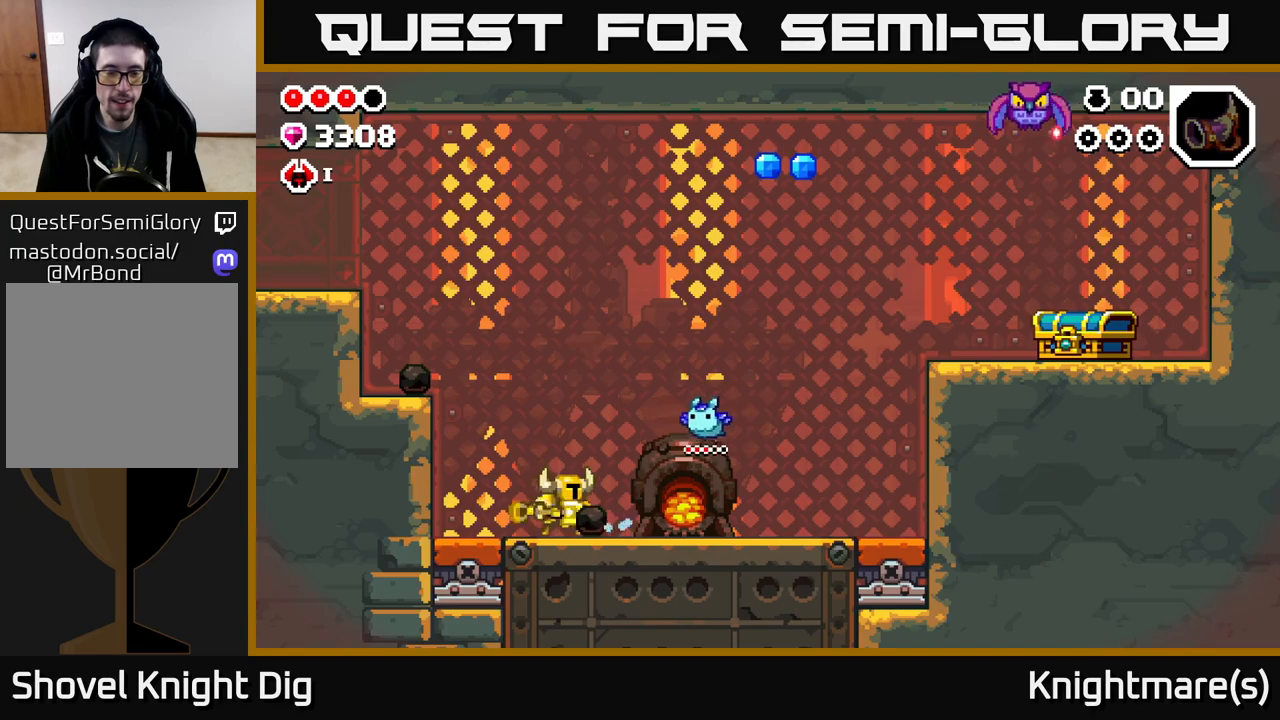
{"buttons": [], "left_stick": "right", "right_stick": "center", "events": [[17, "X", "down"], [117, "X", "up"]]}
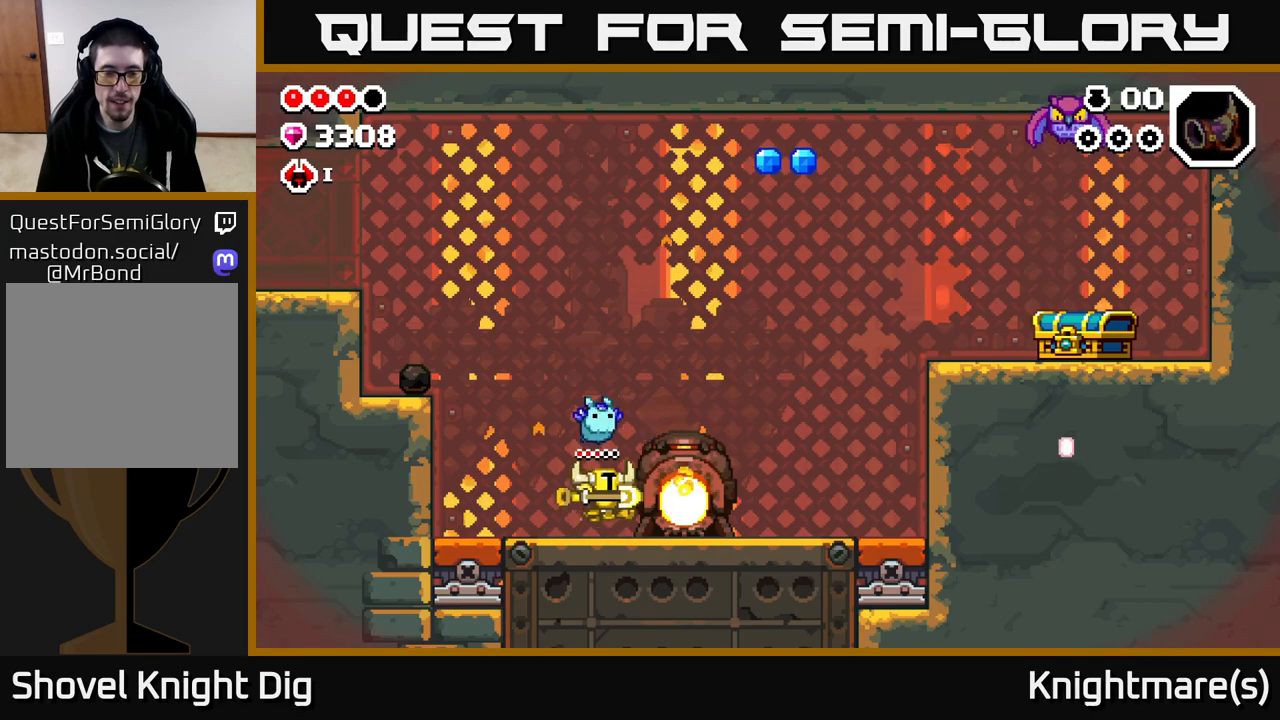
{"buttons": [], "left_stick": "right", "right_stick": "center", "events": []}
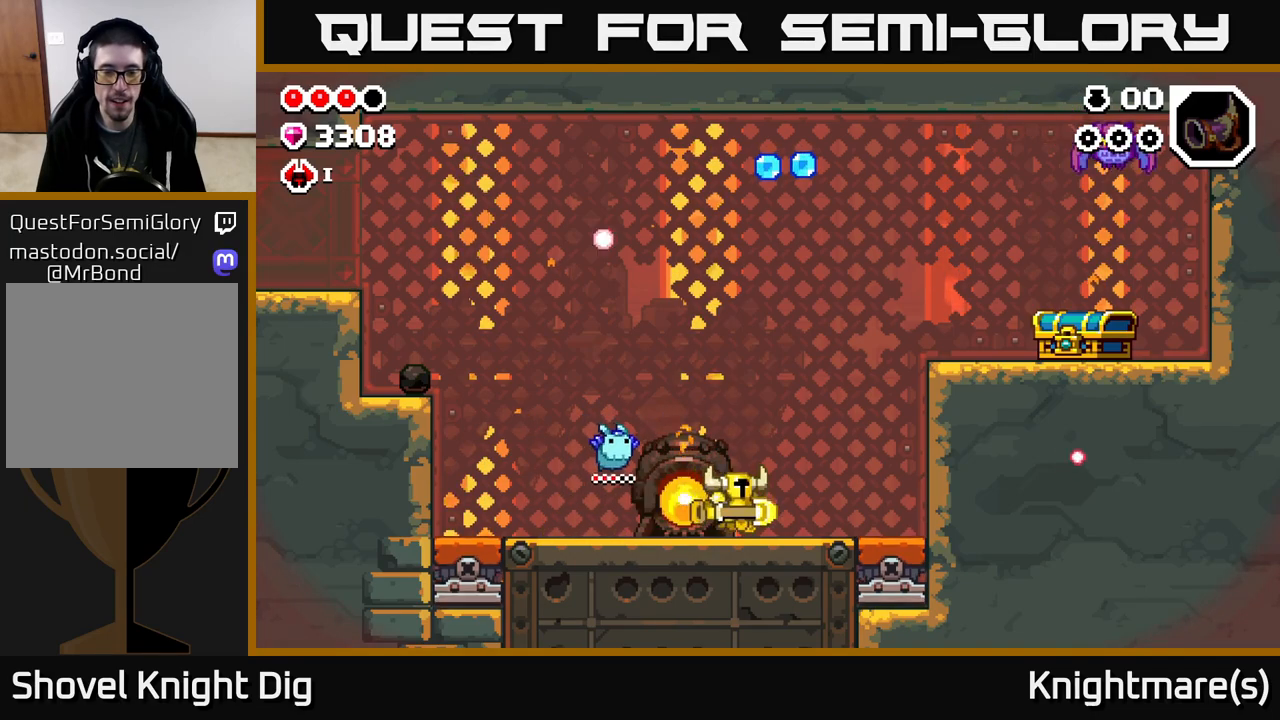
{"buttons": [], "left_stick": "right", "right_stick": "center", "events": [[100, "A", "down"], [300, "A", "up"]]}
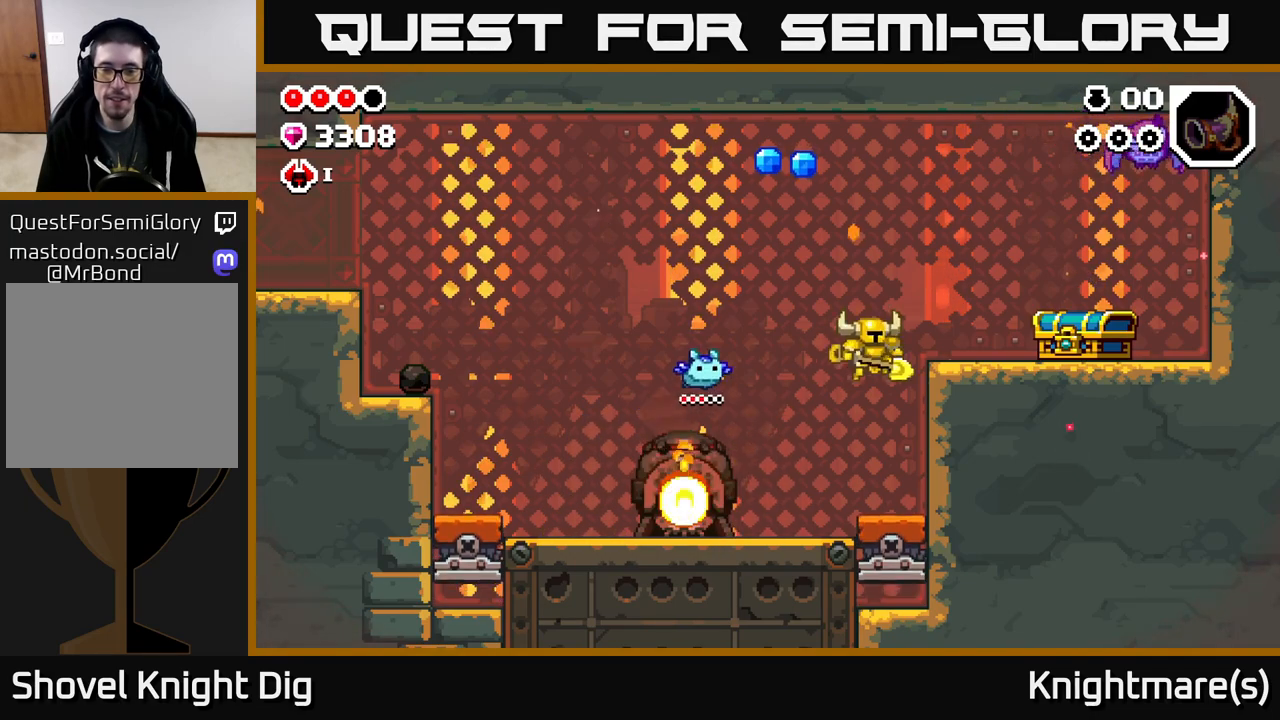
{"buttons": [], "left_stick": "center", "right_stick": "center", "events": [[183, "left_stick", "center"]]}
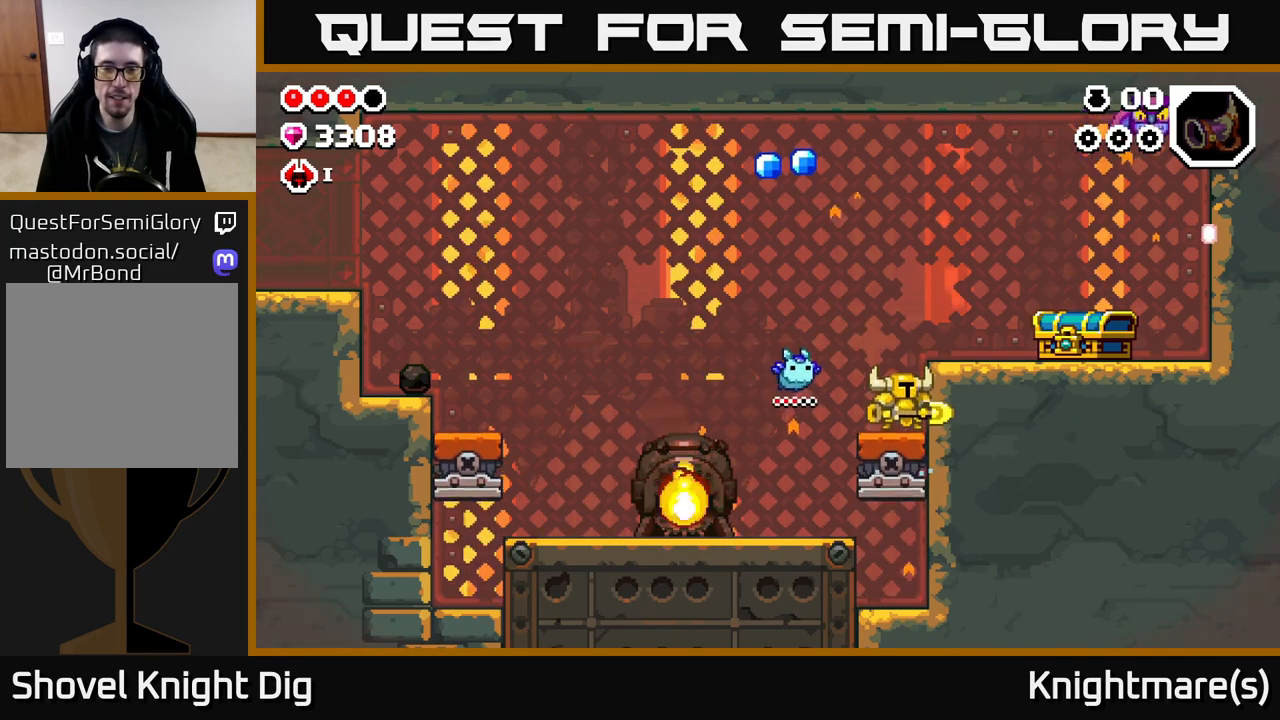
{"buttons": ["A"], "left_stick": "left", "right_stick": "center", "events": [[200, "left_stick", "left"], [267, "A", "down"]]}
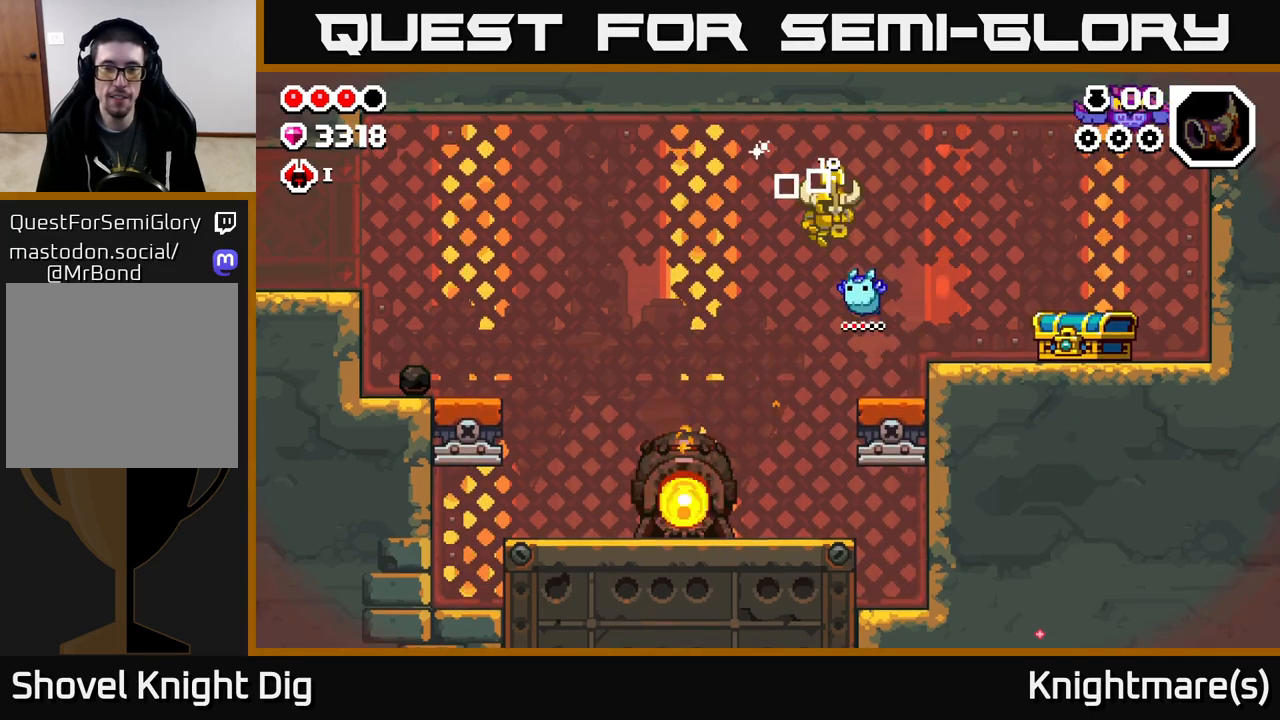
{"buttons": [], "left_stick": "right", "right_stick": "center", "events": [[117, "left_stick", "right"], [250, "A", "up"]]}
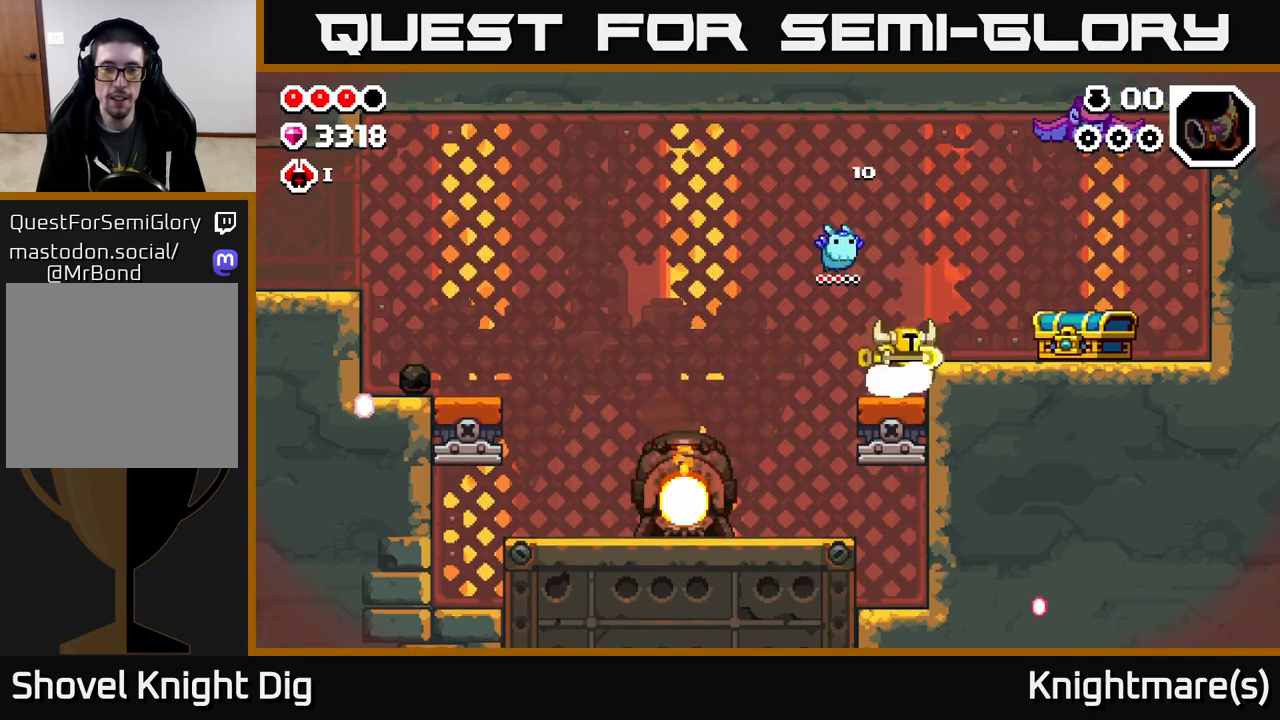
{"buttons": [], "left_stick": "right", "right_stick": "center", "events": [[167, "A", "down"], [217, "A", "up"]]}
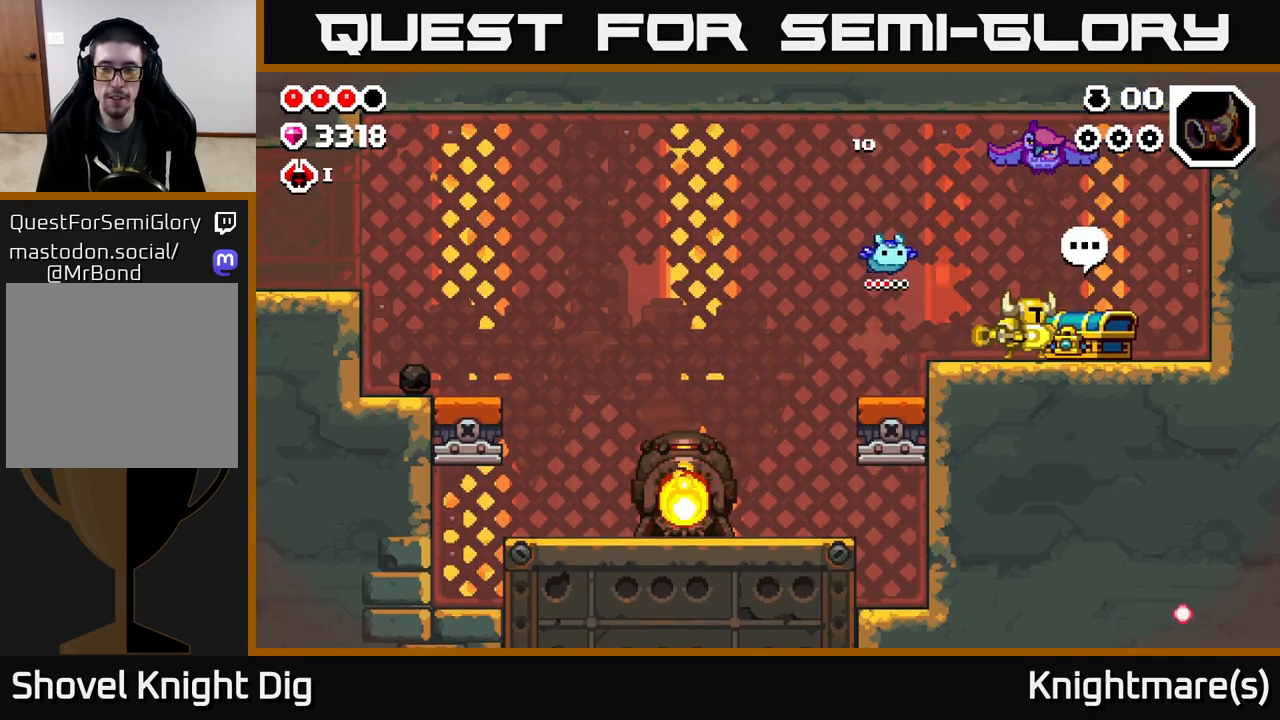
{"buttons": [], "left_stick": "center", "right_stick": "center", "events": [[50, "X", "down"], [133, "X", "up"], [133, "left_stick", "center"]]}